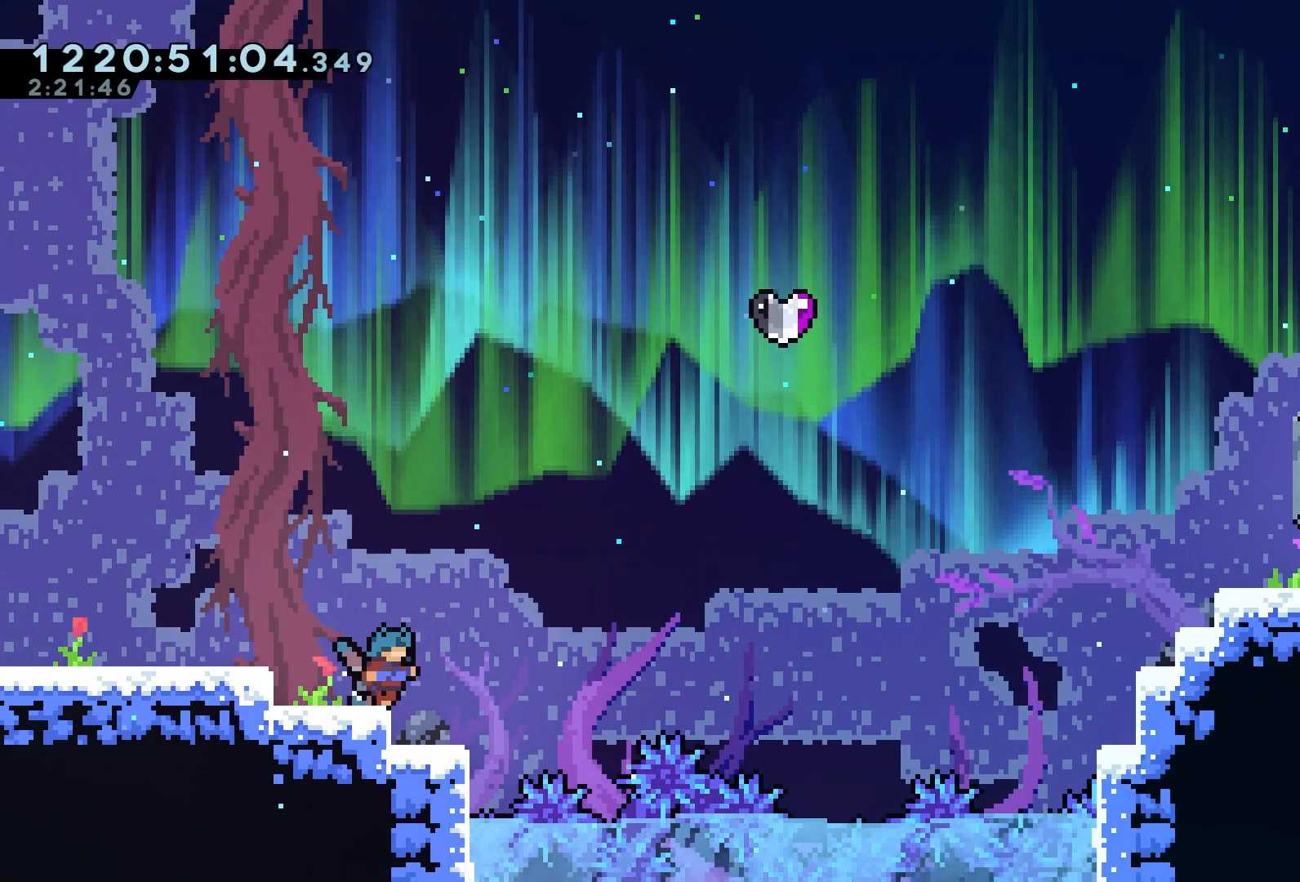
Gameplay with a controller (Xbox layout); each line is a JSON object with the inputs held at the frame after it. "events" lists button and stick changes between this image and that frame as [ms after this image, input, new state], when the widget could be followed in between. Not read: right_stick.
{"buttons": ["R2", "DPAD_RIGHT"], "left_stick": "center", "events": [[150, "DPAD_RIGHT", "down"], [250, "DPAD_RIGHT", "up"], [500, "DPAD_RIGHT", "down"]]}
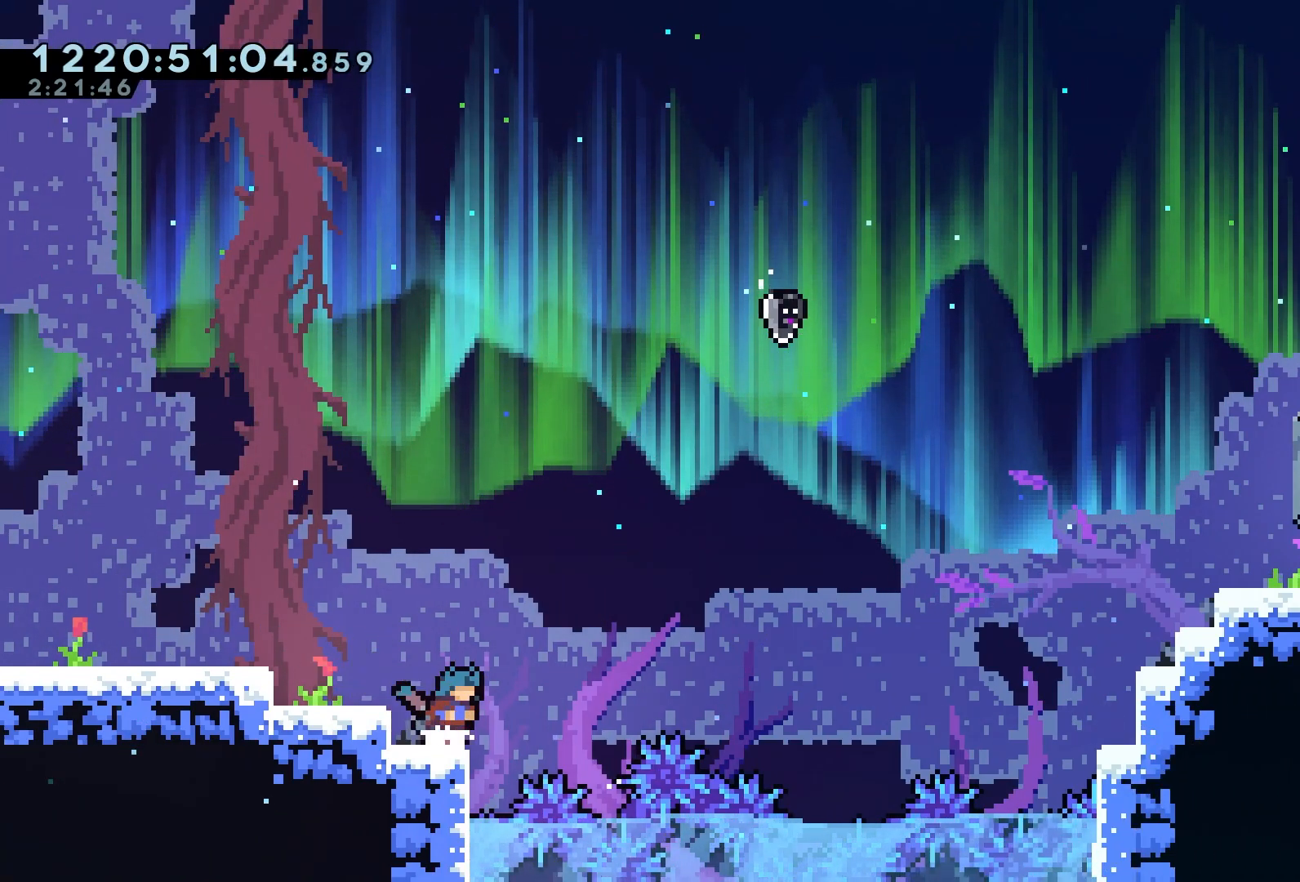
{"buttons": ["A", "R2", "DPAD_RIGHT"], "left_stick": "center", "events": [[133, "A", "down"]]}
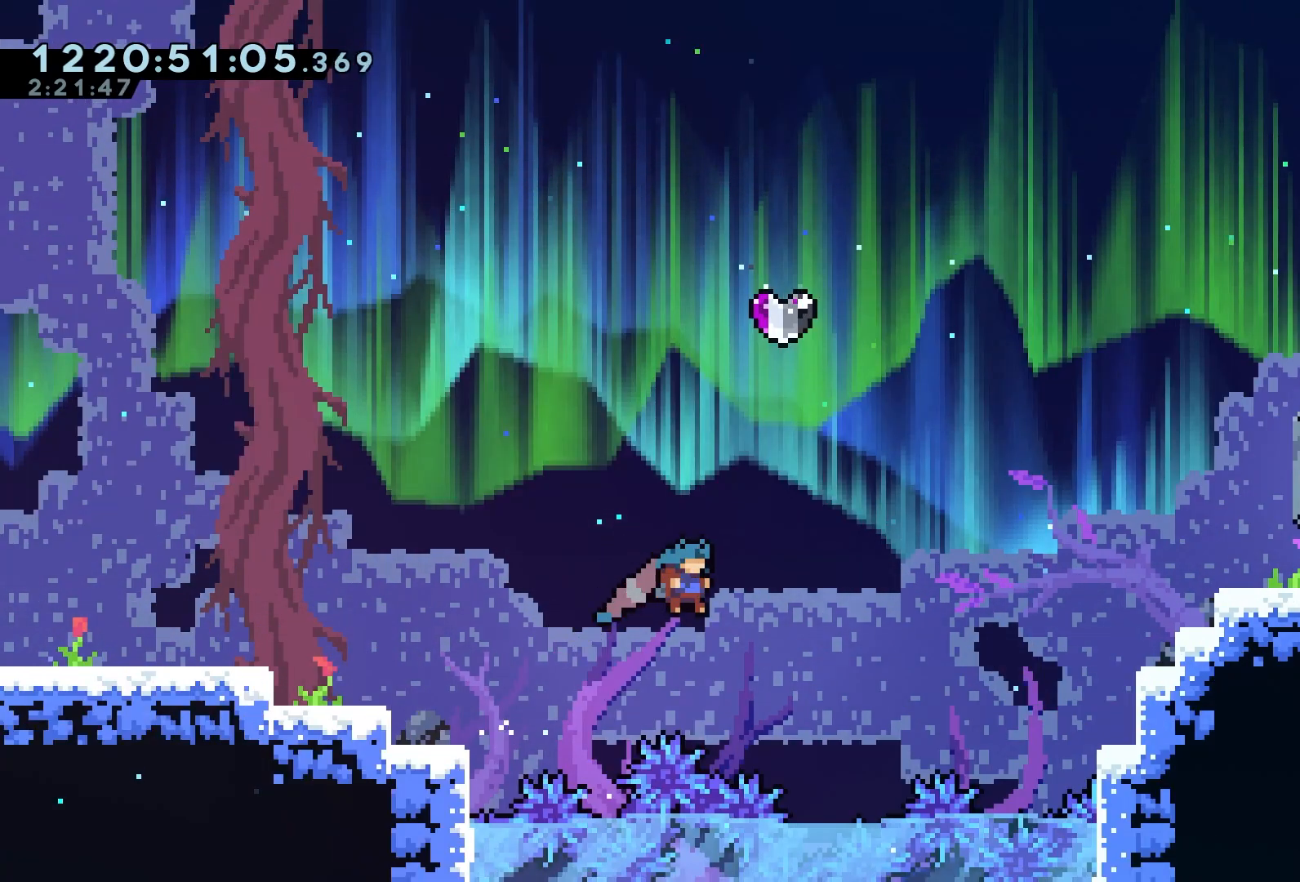
{"buttons": ["A", "R2", "DPAD_RIGHT"], "left_stick": "center", "events": [[83, "A", "up"], [133, "DPAD_RIGHT", "up"], [250, "DPAD_RIGHT", "down"], [333, "A", "down"]]}
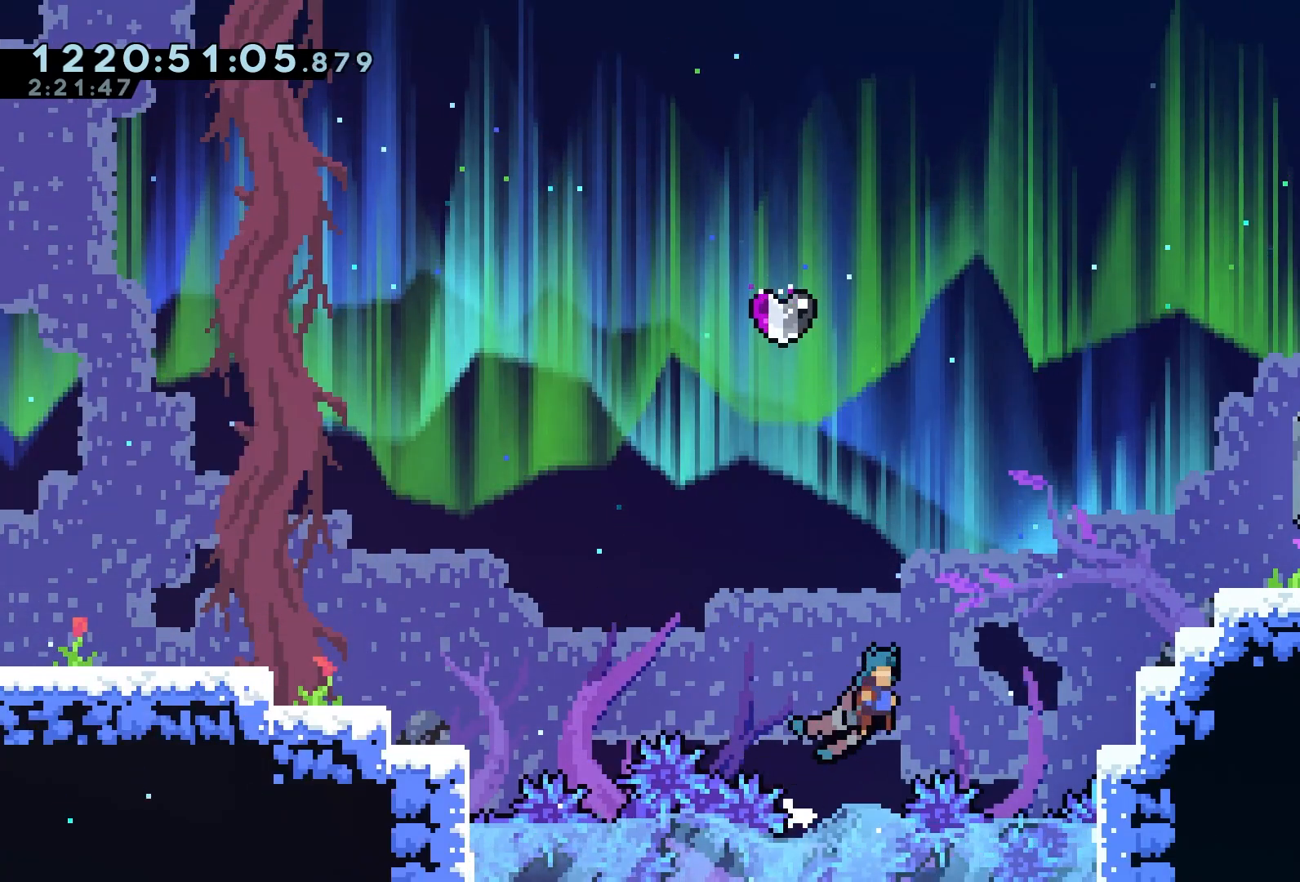
{"buttons": ["A", "R2", "DPAD_RIGHT"], "left_stick": "center", "events": [[383, "A", "up"], [467, "A", "down"]]}
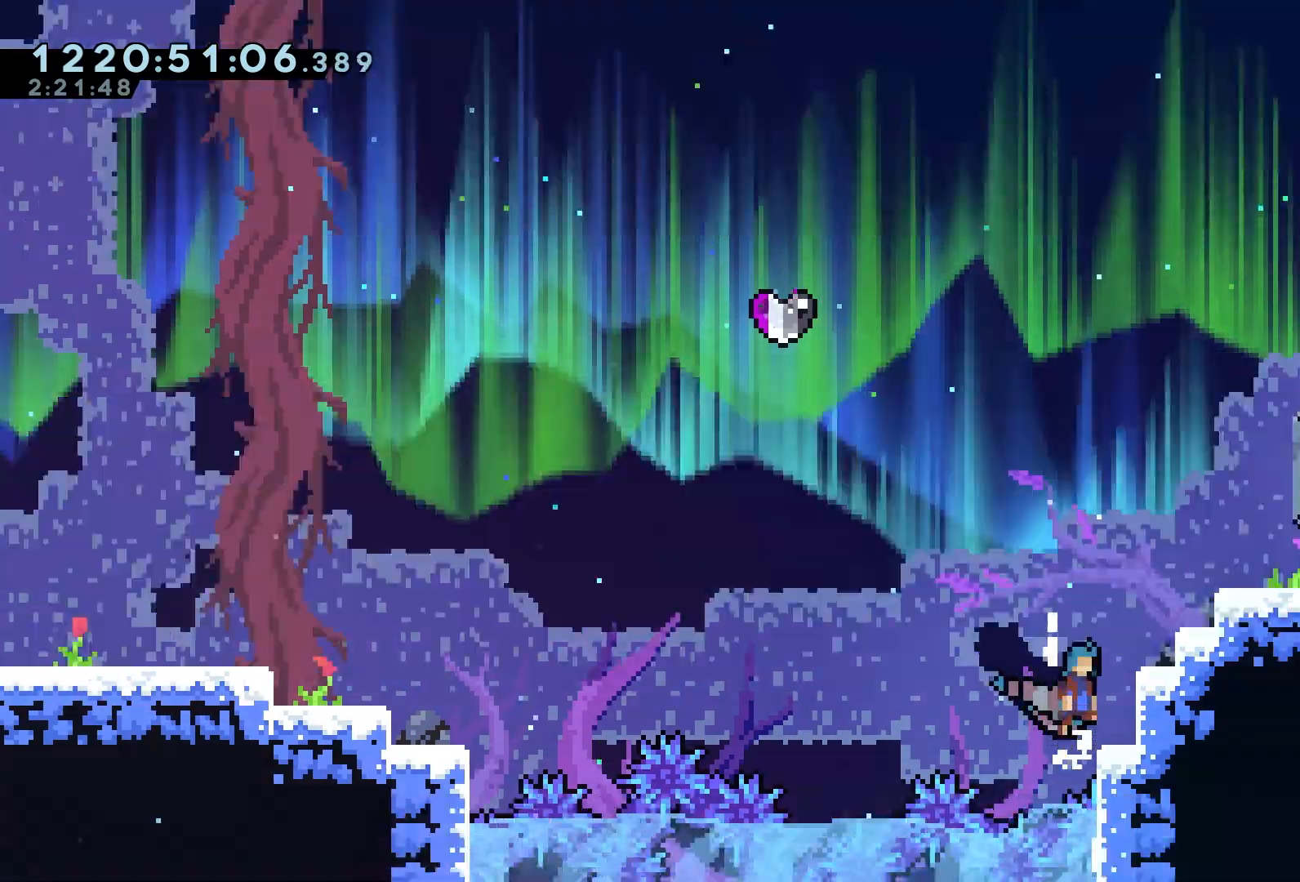
{"buttons": ["A", "R2", "DPAD_RIGHT"], "left_stick": "center", "events": [[383, "A", "up"], [500, "A", "down"]]}
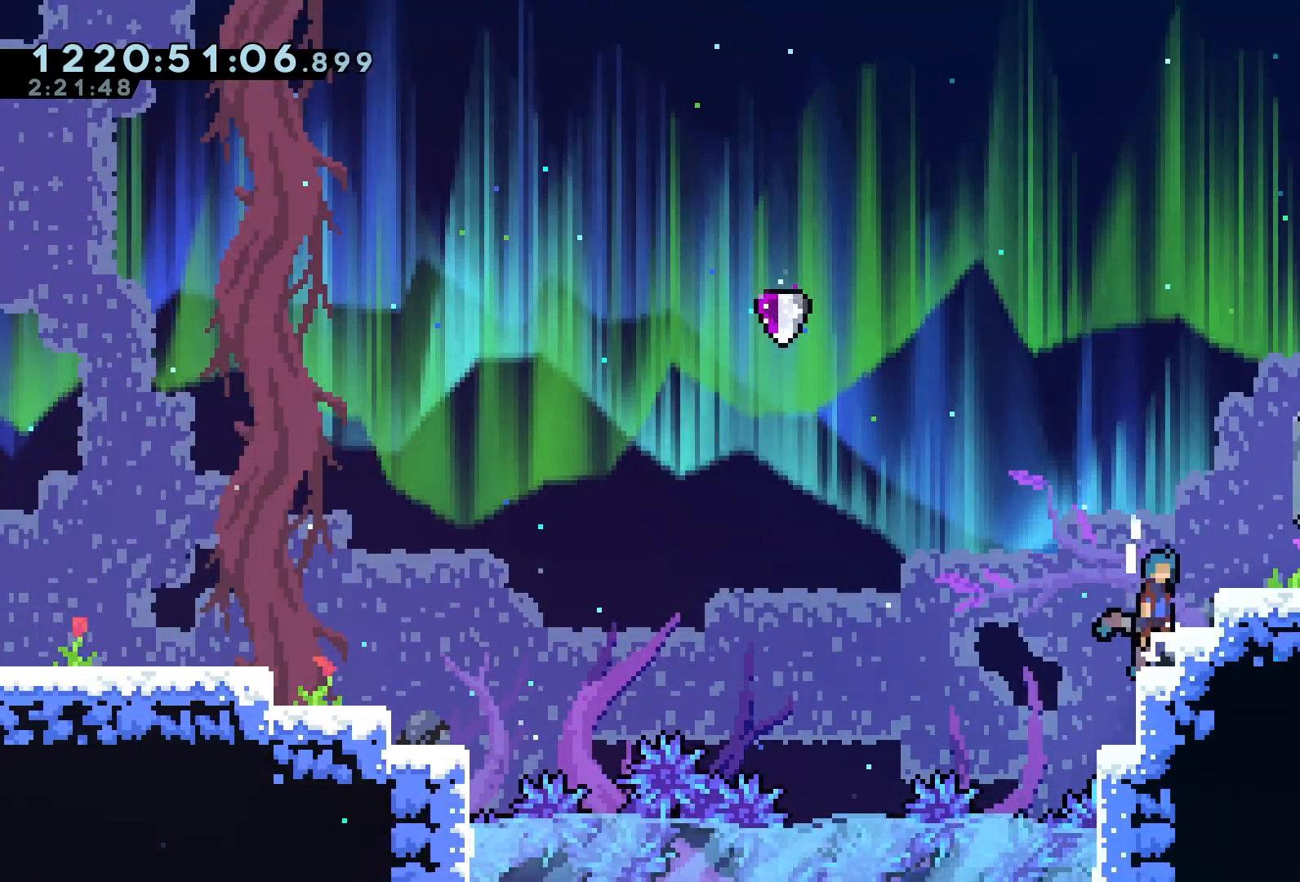
{"buttons": ["R2"], "left_stick": "center", "events": [[300, "A", "up"], [367, "DPAD_RIGHT", "up"]]}
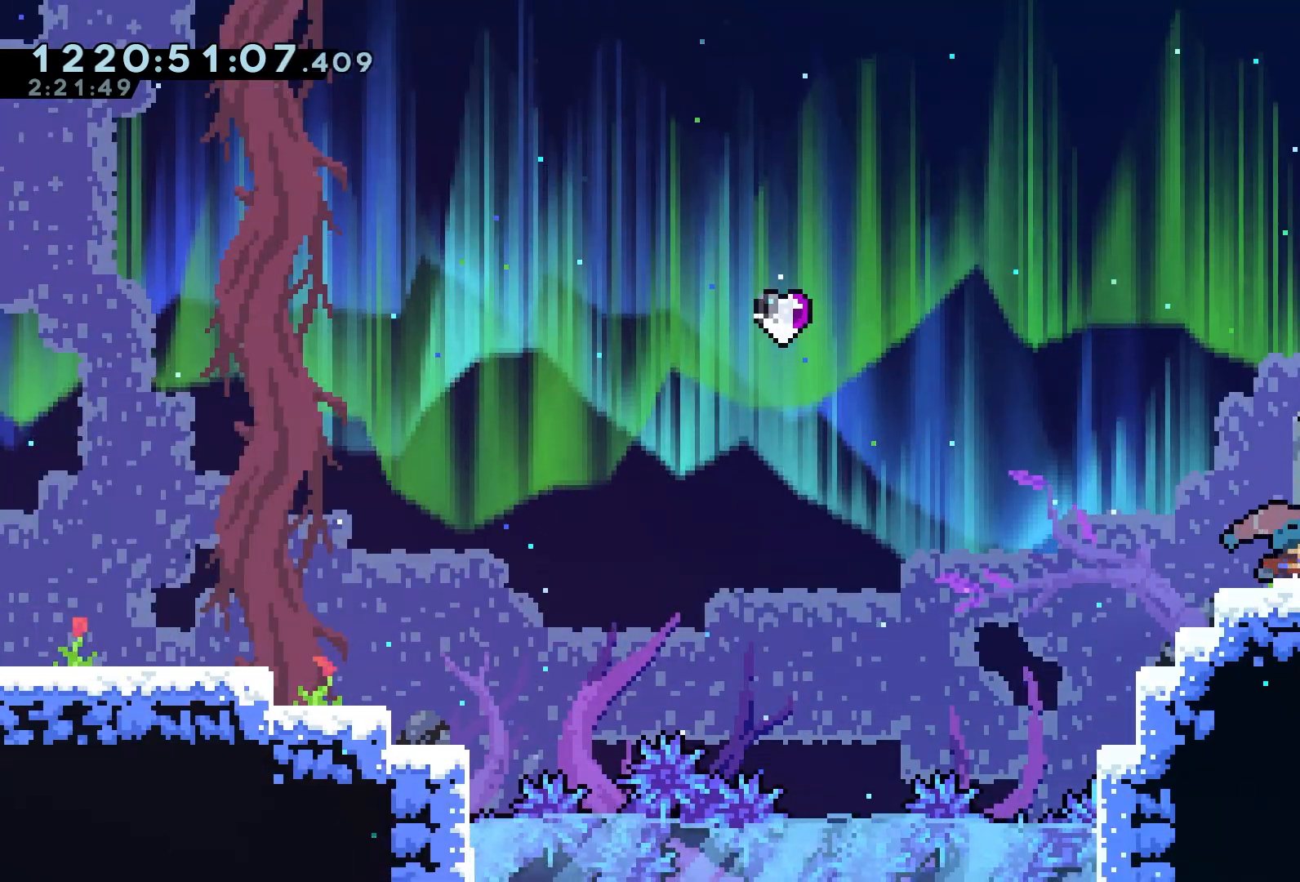
{"buttons": ["A", "R2", "DPAD_LEFT"], "left_stick": "center", "events": [[17, "DPAD_RIGHT", "down"], [217, "DPAD_RIGHT", "up"], [350, "A", "down"], [417, "DPAD_LEFT", "down"]]}
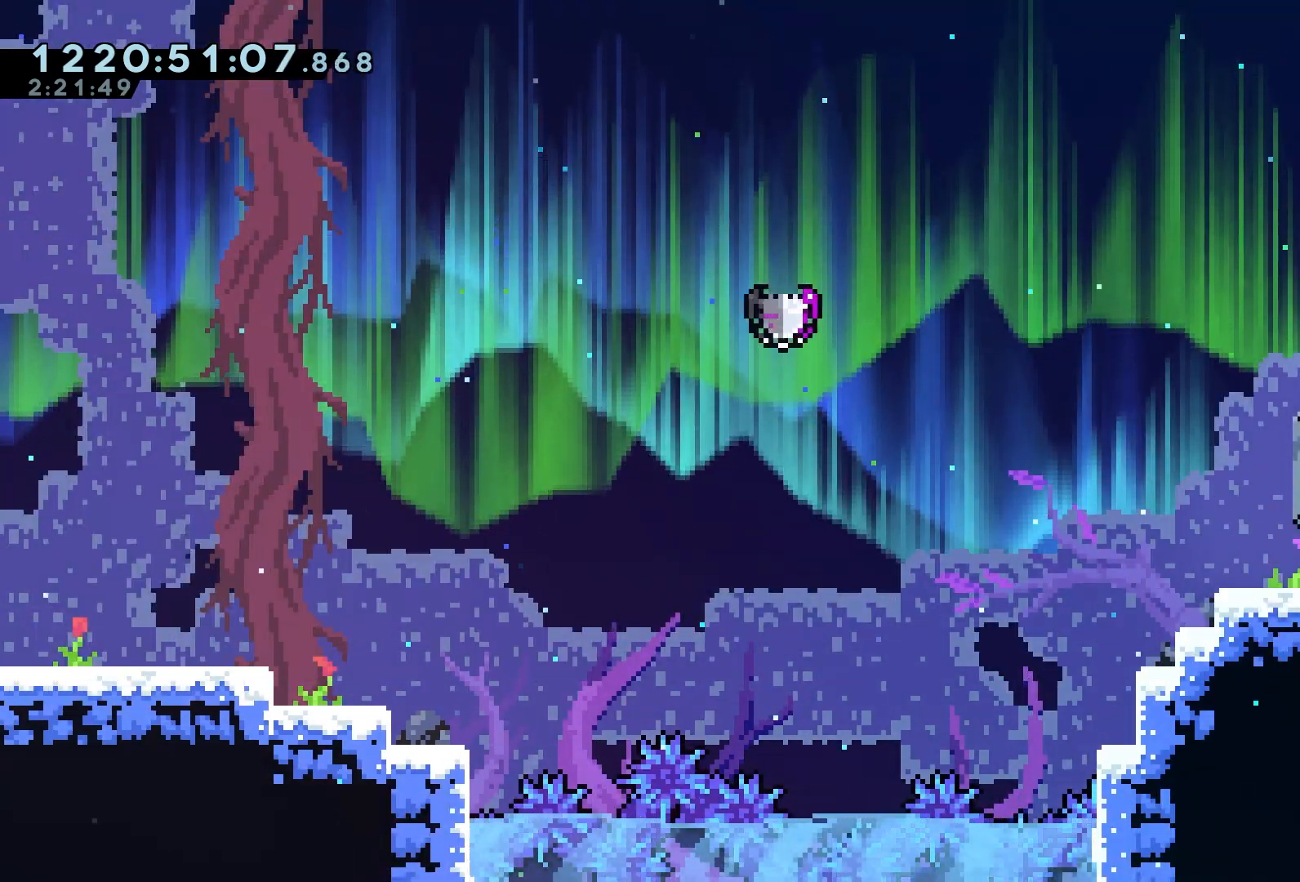
{"buttons": ["R2", "DPAD_LEFT"], "left_stick": "center", "events": [[100, "DPAD_LEFT", "up"], [167, "A", "up"], [500, "DPAD_LEFT", "down"]]}
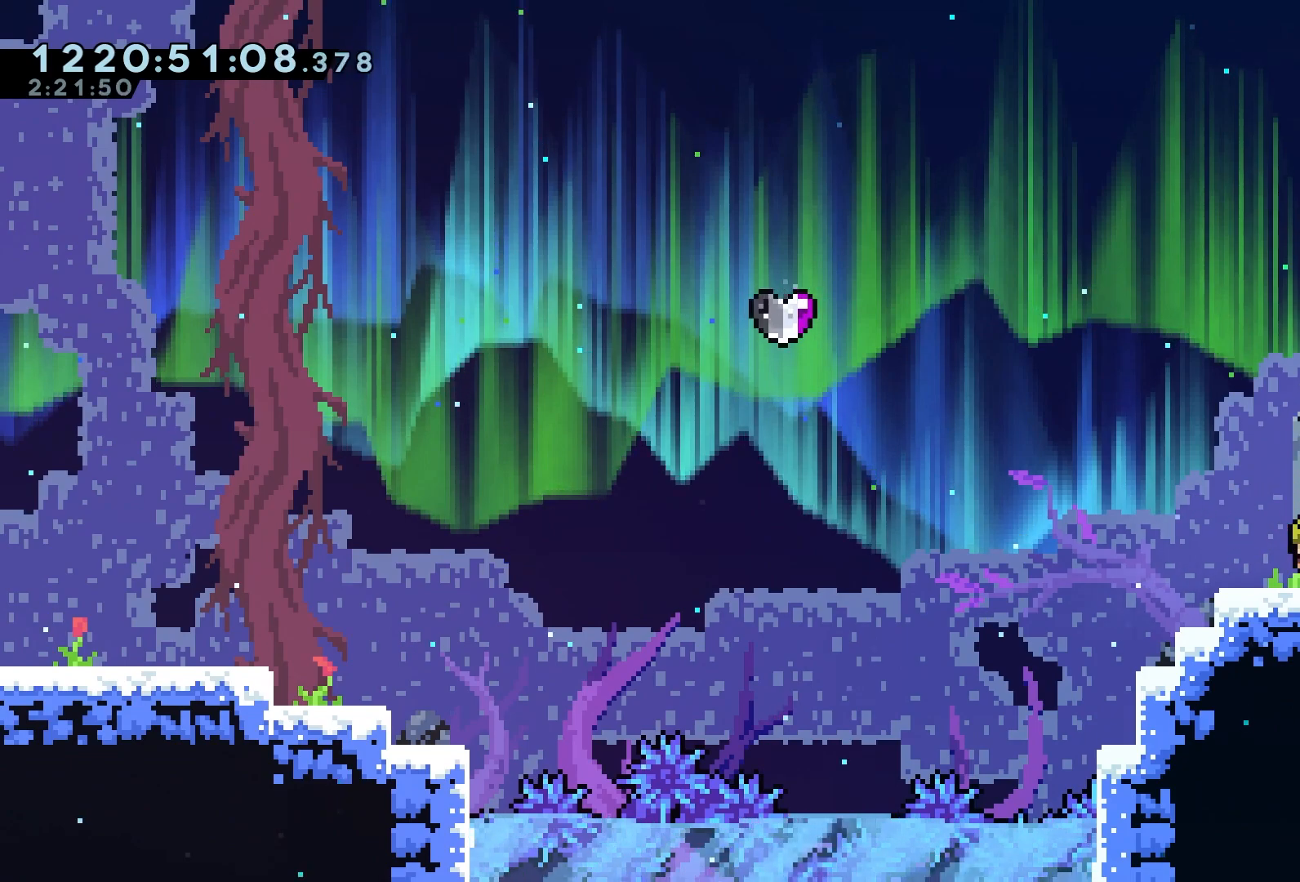
{"buttons": ["A", "R2", "DPAD_LEFT"], "left_stick": "center", "events": [[133, "A", "down"]]}
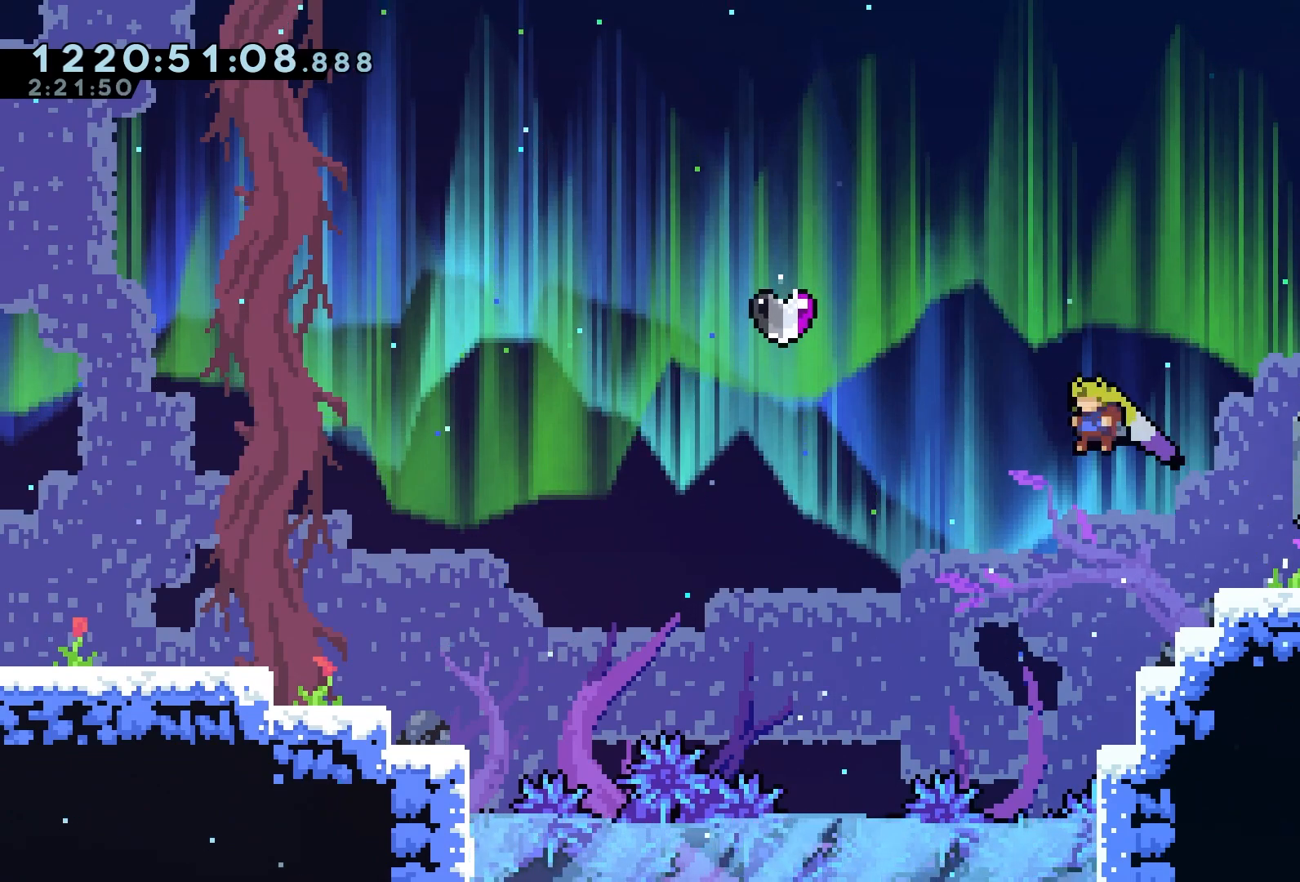
{"buttons": ["R2"], "left_stick": "center", "events": [[367, "A", "up"], [383, "DPAD_LEFT", "up"]]}
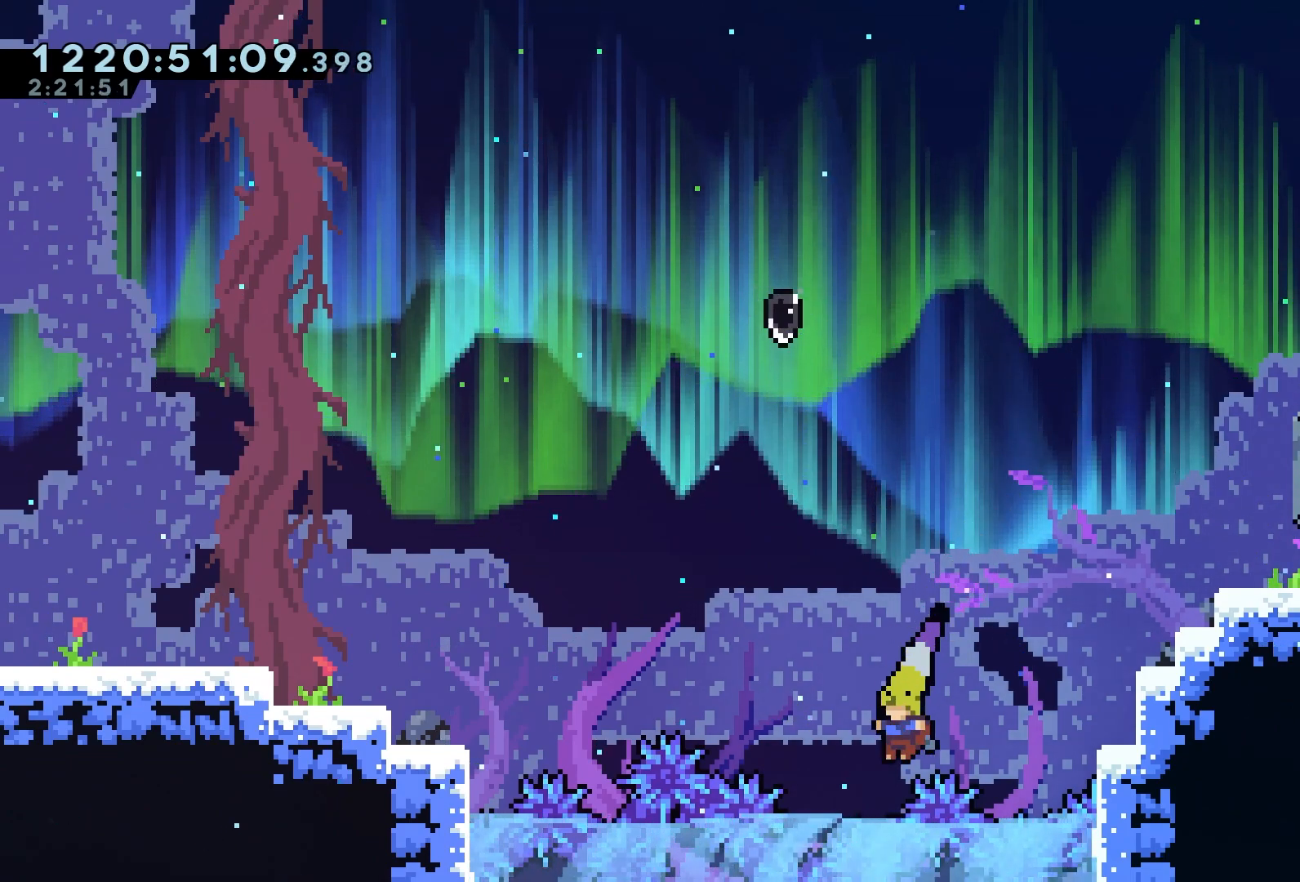
{"buttons": ["A", "R2"], "left_stick": "center", "events": [[50, "A", "down"], [117, "DPAD_RIGHT", "down"], [500, "DPAD_RIGHT", "up"]]}
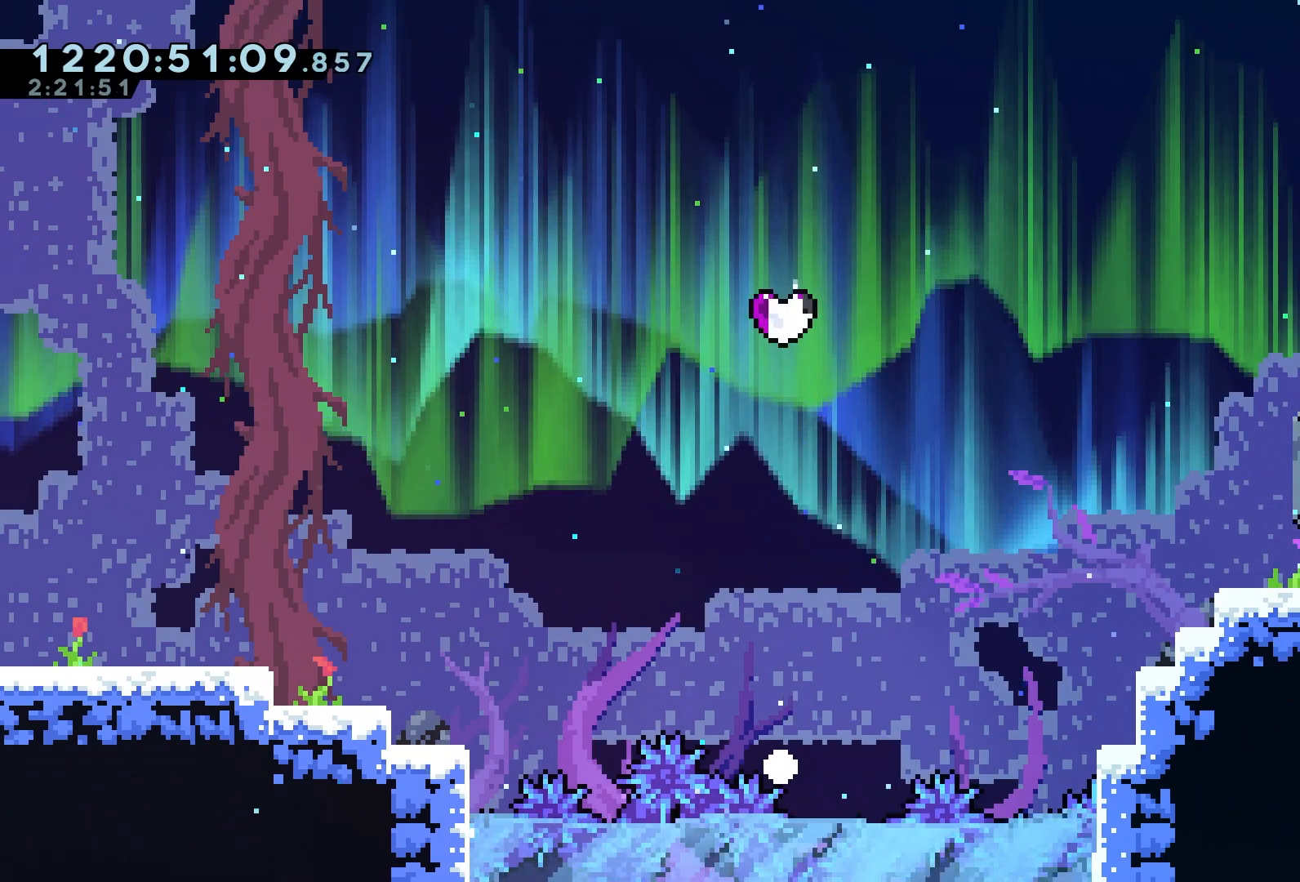
{"buttons": ["R1", "DPAD_RIGHT"], "left_stick": "center", "events": [[50, "A", "up"], [50, "R1", "down"], [183, "R1", "up"], [267, "R2", "up"], [417, "DPAD_RIGHT", "down"], [417, "R1", "down"]]}
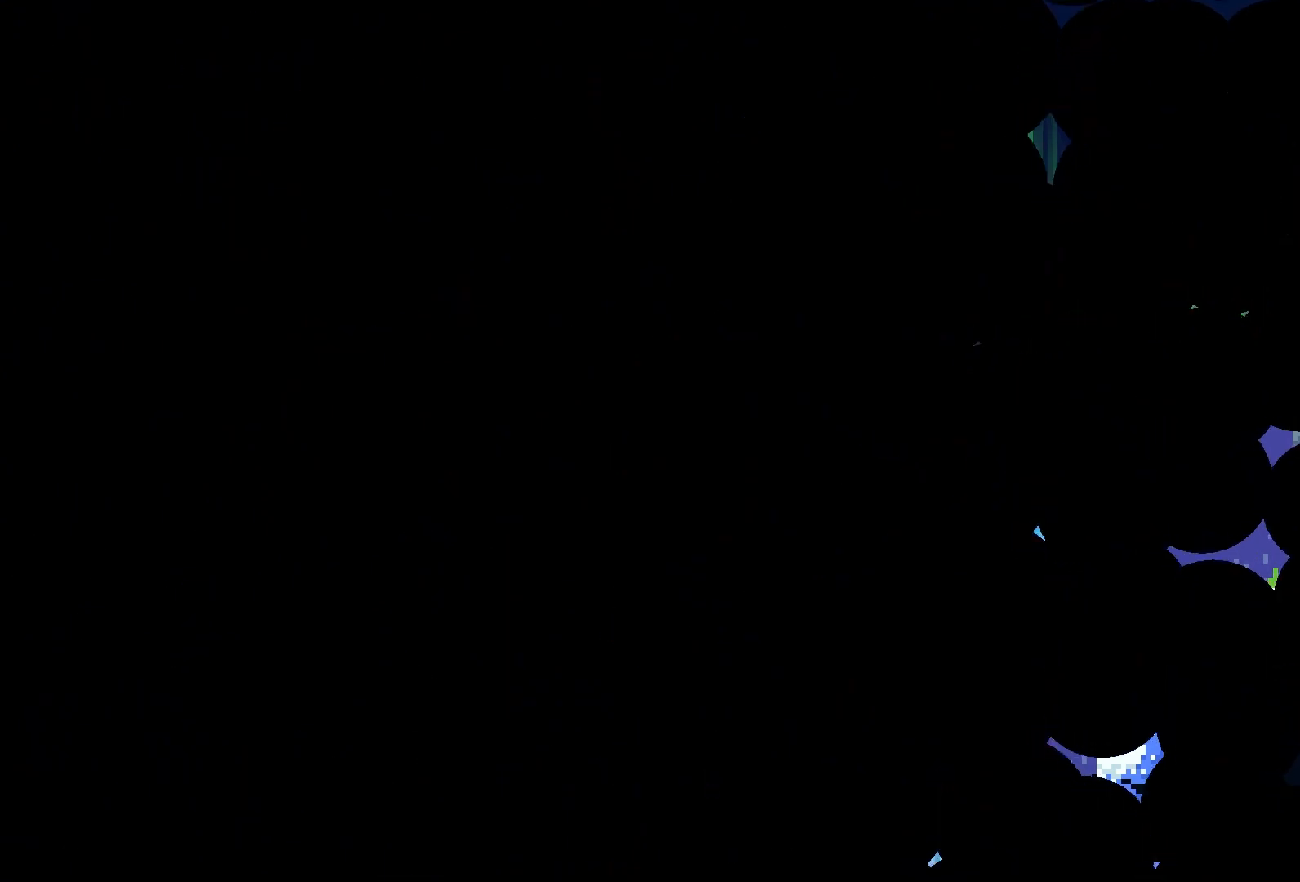
{"buttons": ["R2", "DPAD_RIGHT"], "left_stick": "center", "events": [[17, "R2", "down"], [33, "R1", "up"], [217, "R1", "down"], [367, "R1", "up"]]}
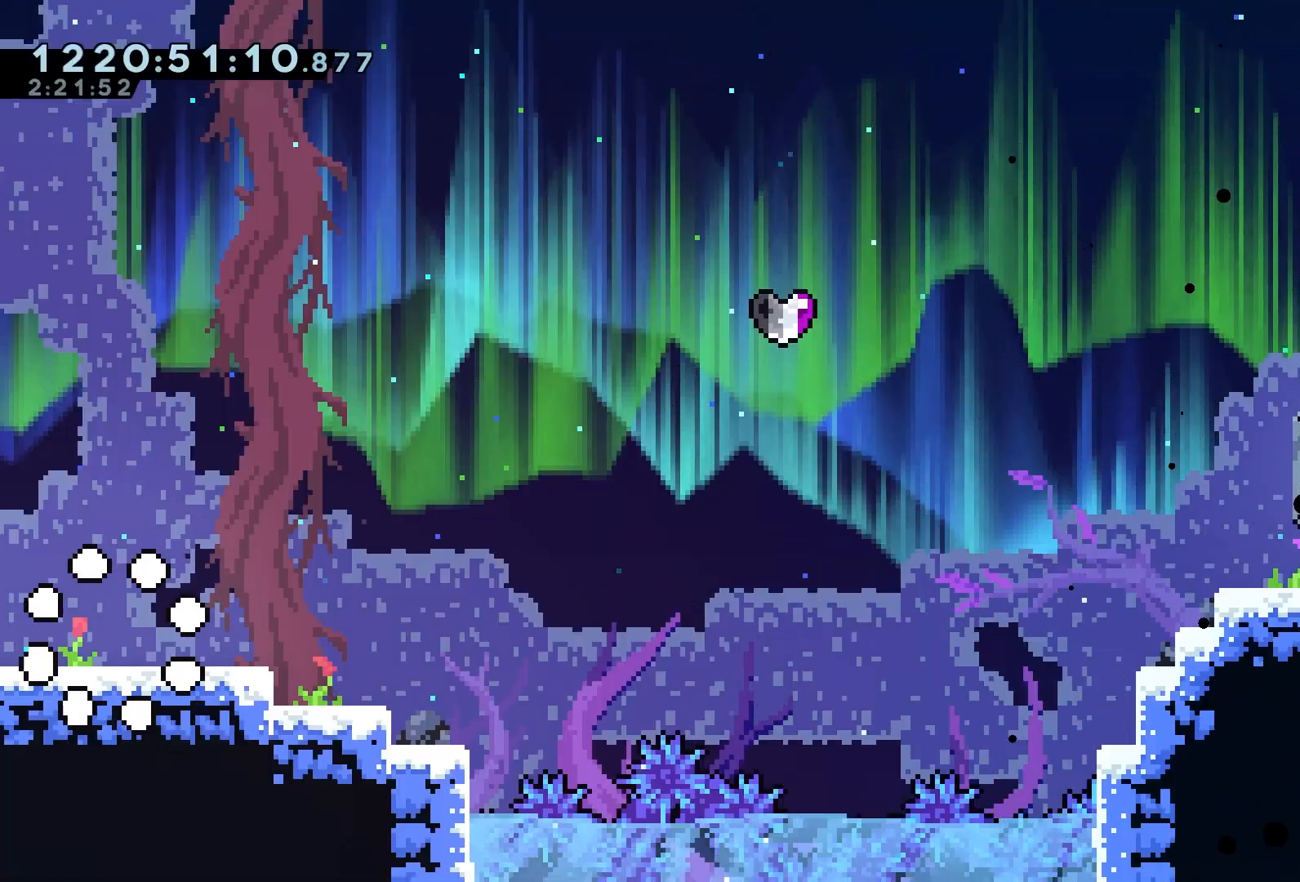
{"buttons": ["R2", "DPAD_RIGHT"], "left_stick": "center", "events": []}
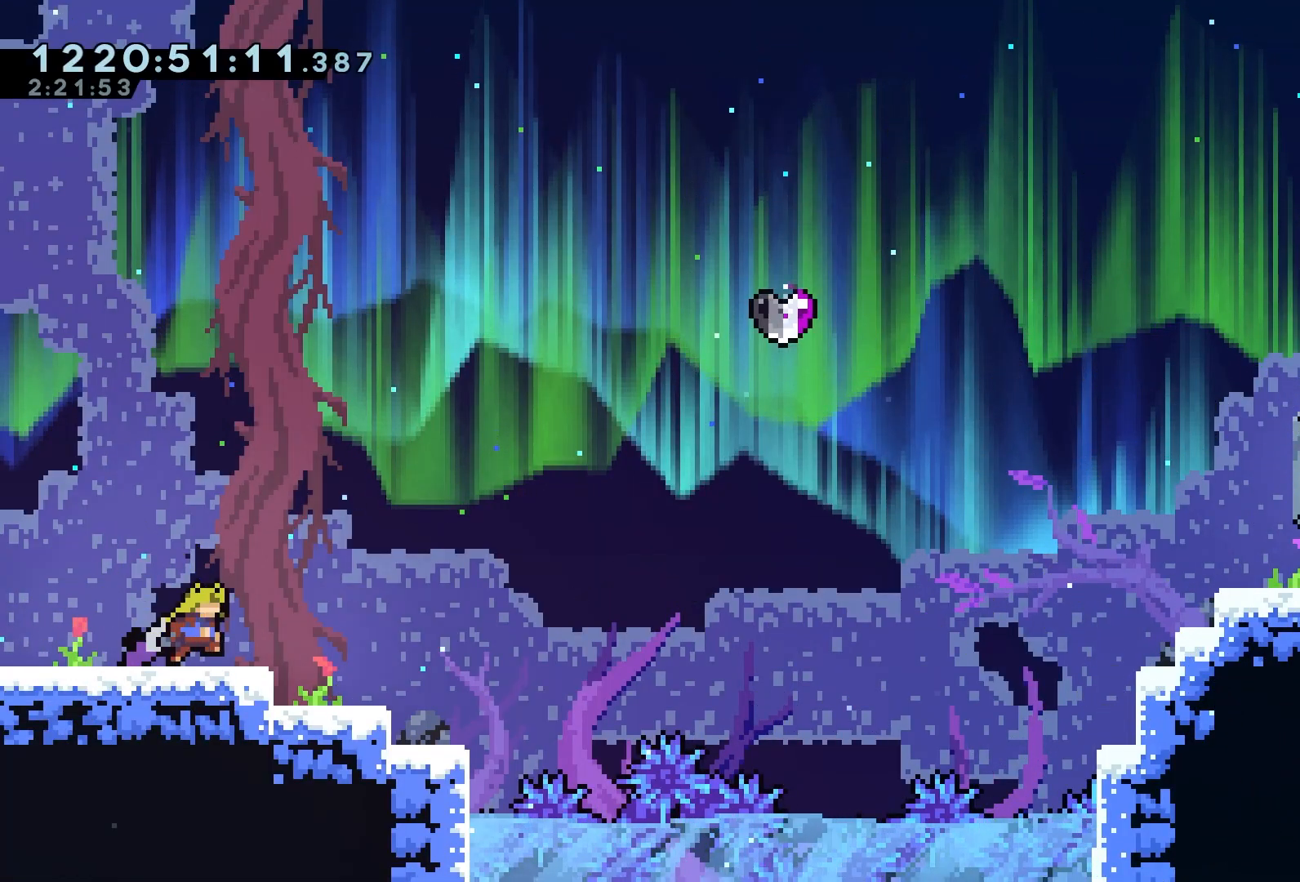
{"buttons": ["A", "R2", "DPAD_RIGHT"], "left_stick": "center", "events": [[417, "A", "down"]]}
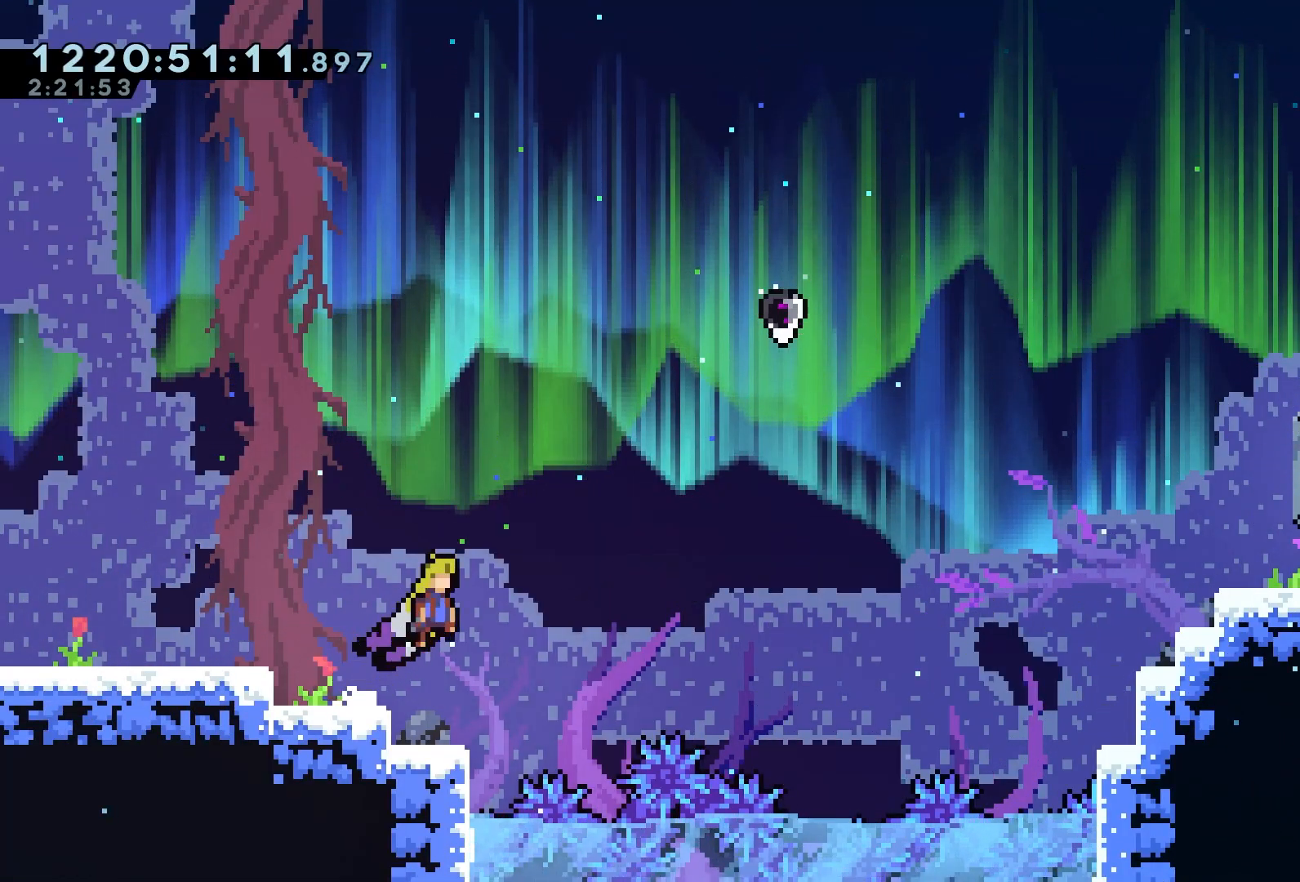
{"buttons": ["A", "R2", "DPAD_RIGHT"], "left_stick": "center", "events": []}
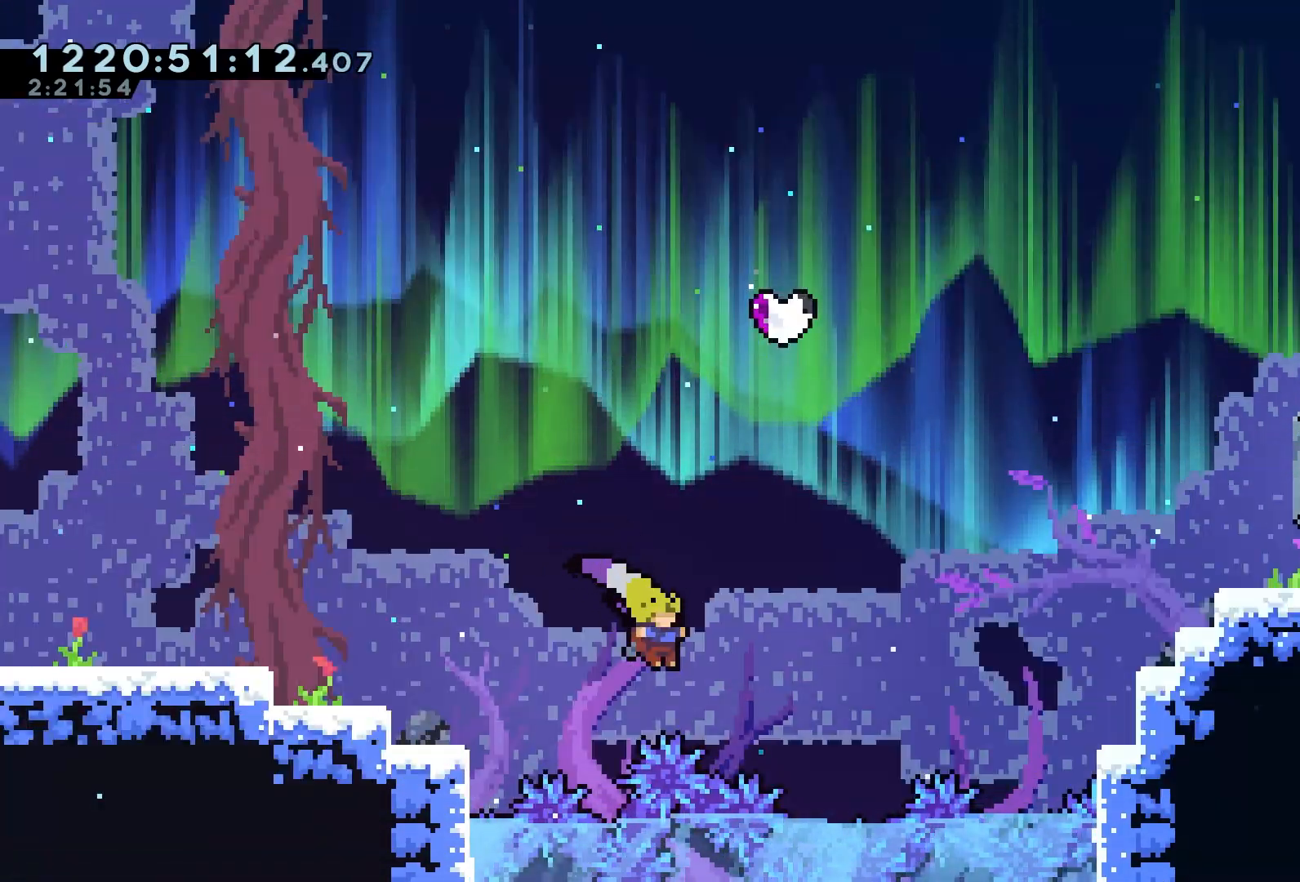
{"buttons": ["R2", "DPAD_RIGHT"], "left_stick": "center", "events": [[117, "A", "up"], [200, "A", "down"], [317, "R1", "down"], [400, "A", "up"], [450, "R1", "up"]]}
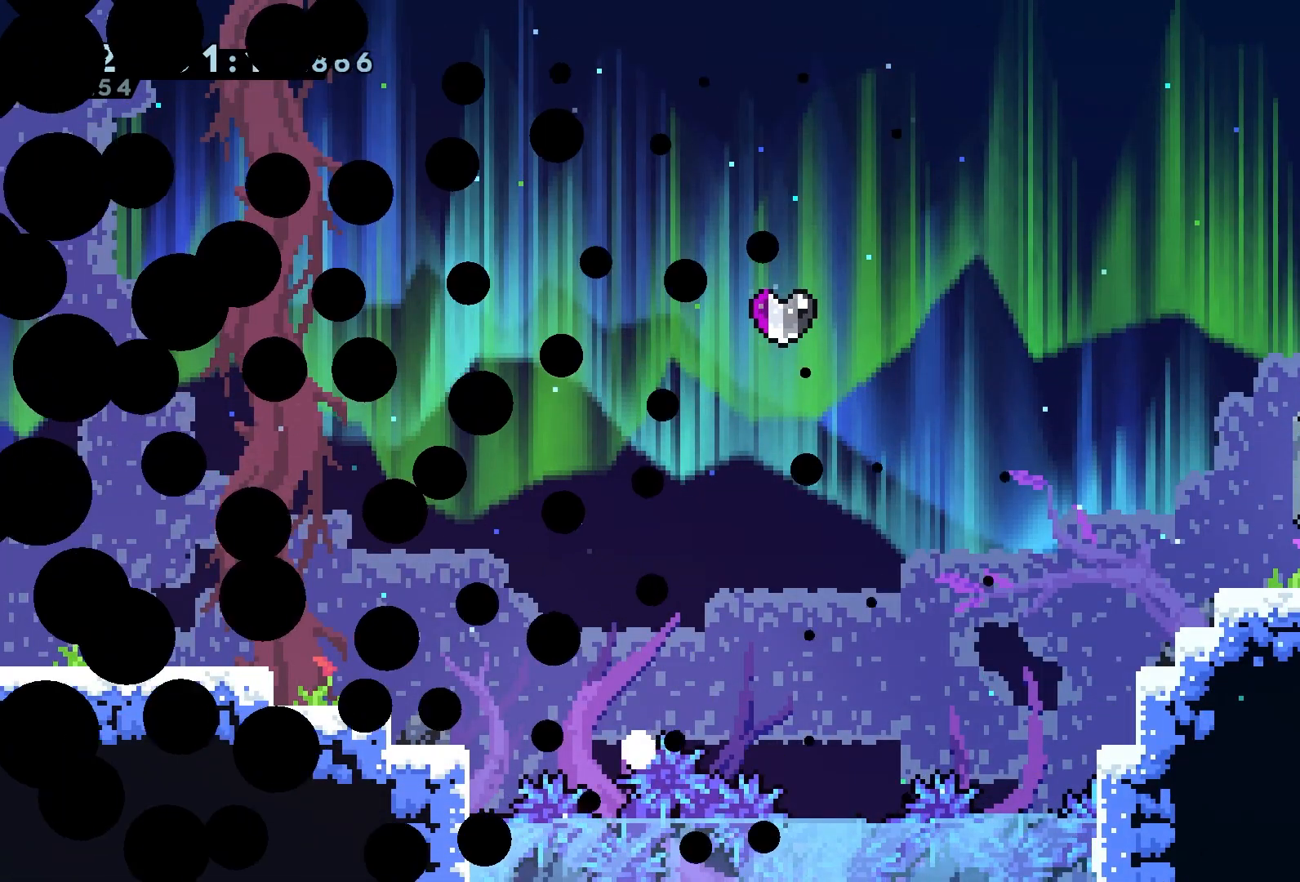
{"buttons": ["R2", "DPAD_RIGHT"], "left_stick": "center", "events": [[17, "DPAD_RIGHT", "up"], [50, "R1", "down"], [183, "R1", "up"], [300, "R1", "down"], [383, "DPAD_RIGHT", "down"], [450, "R1", "up"]]}
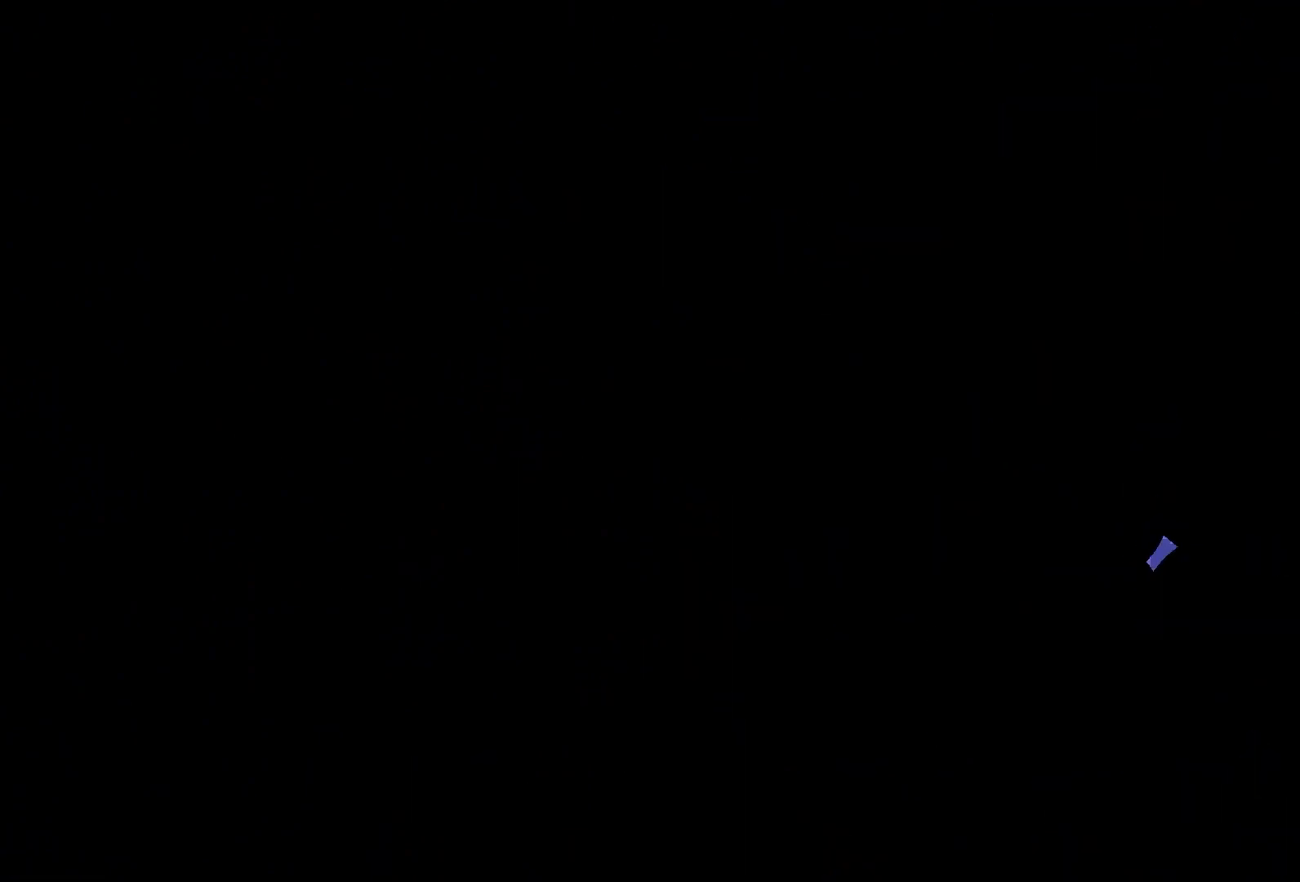
{"buttons": ["R2", "DPAD_RIGHT"], "left_stick": "center", "events": []}
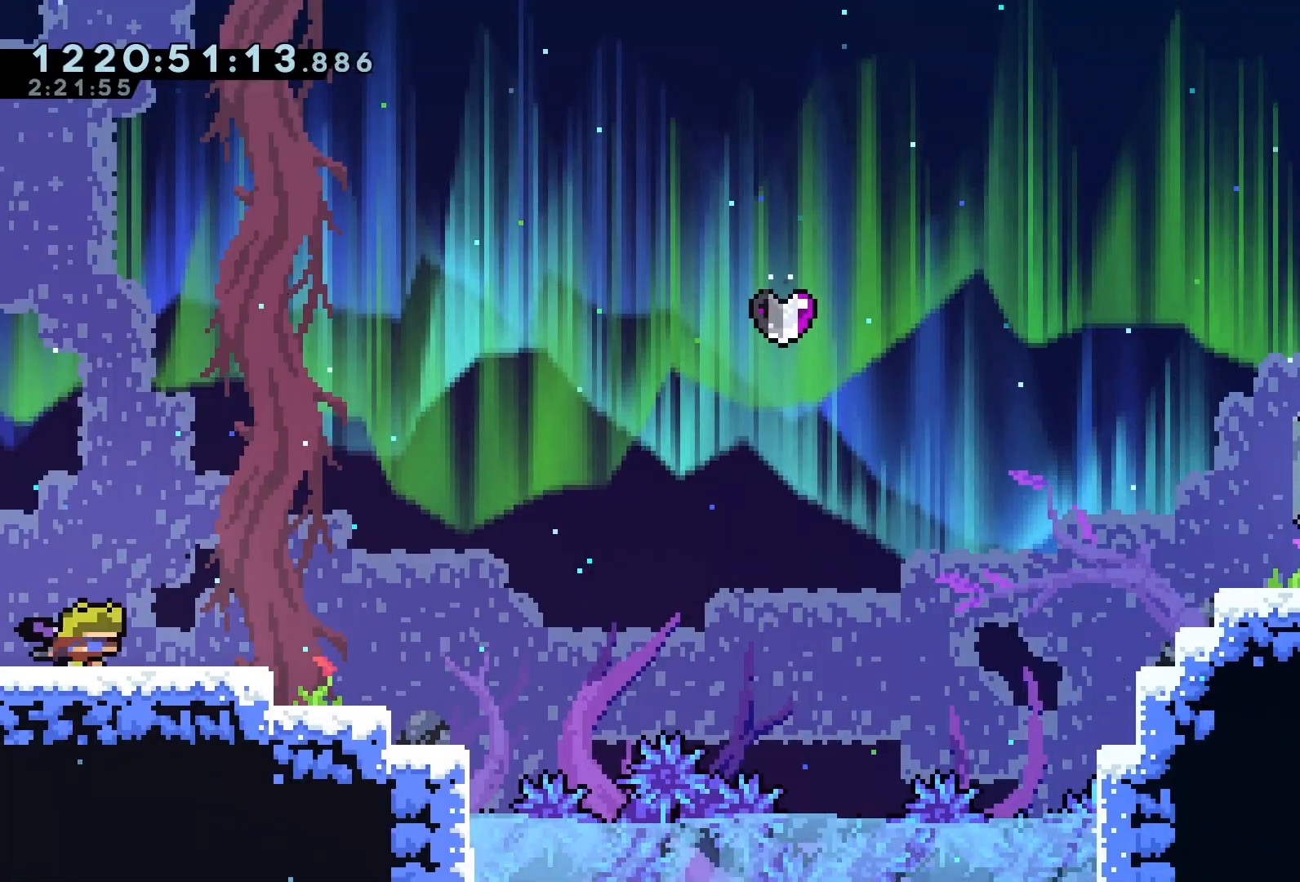
{"buttons": ["R2", "DPAD_RIGHT"], "left_stick": "center", "events": []}
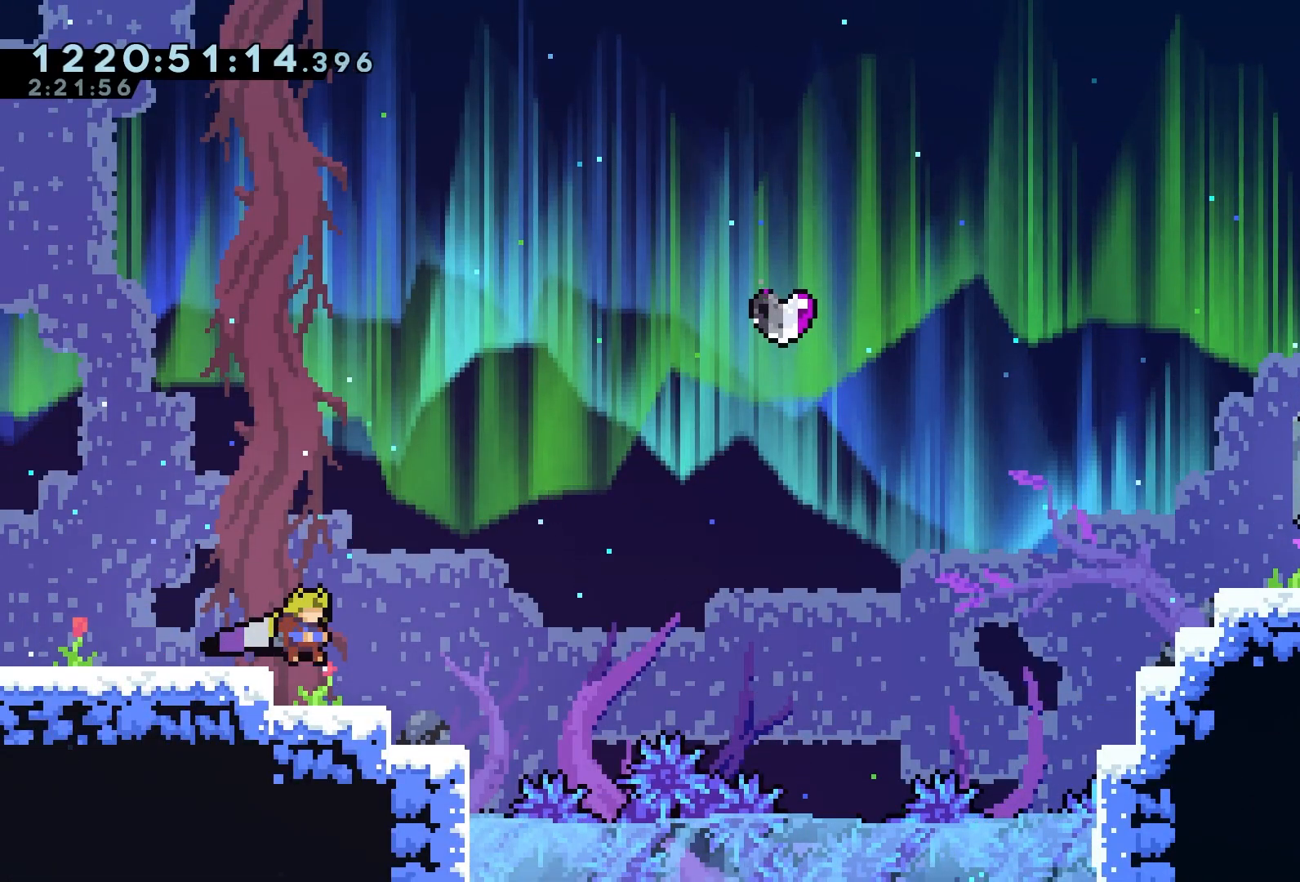
{"buttons": ["A", "R2", "DPAD_RIGHT"], "left_stick": "center", "events": [[383, "DPAD_RIGHT", "up"], [417, "A", "down"], [417, "DPAD_RIGHT", "down"]]}
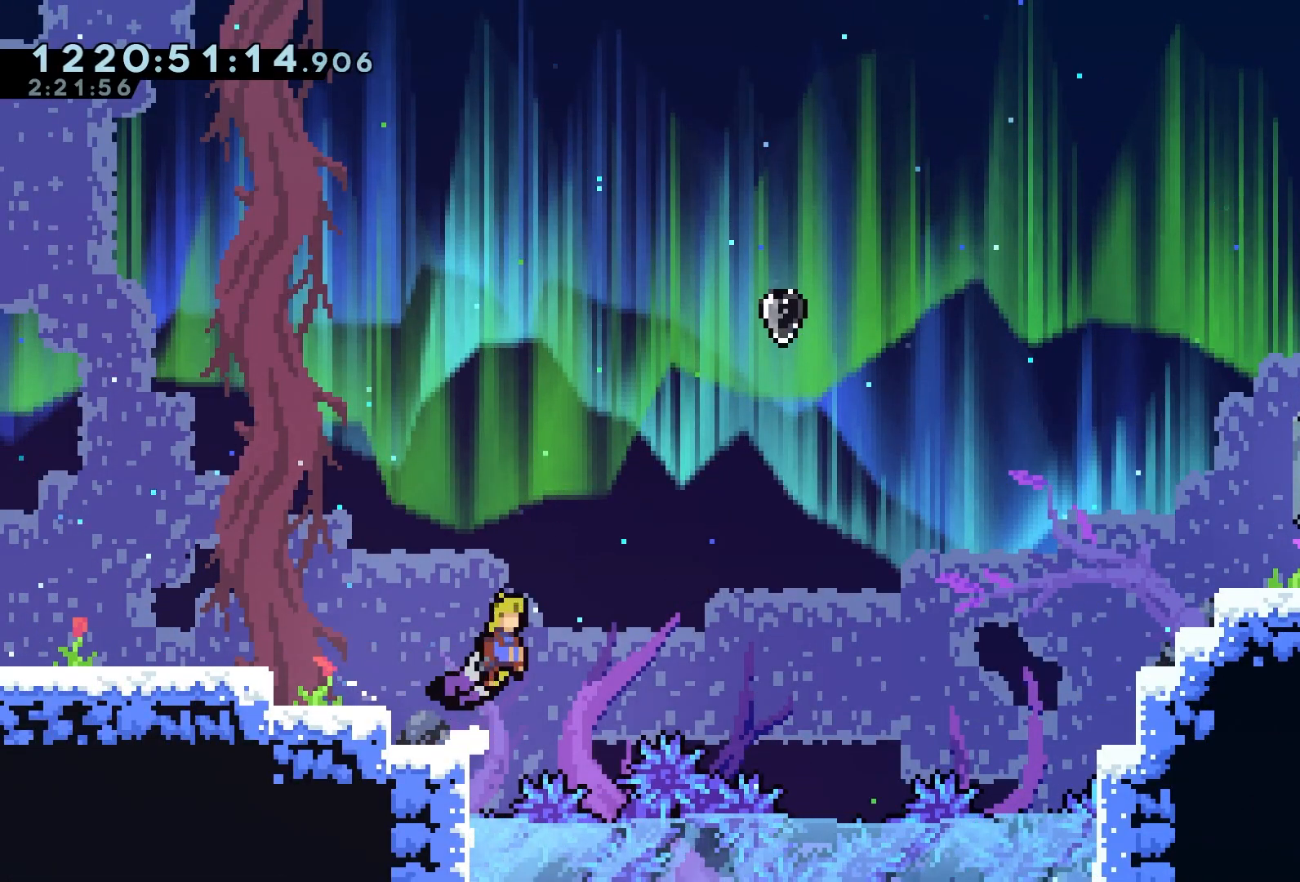
{"buttons": ["A", "R2", "DPAD_RIGHT"], "left_stick": "center", "events": []}
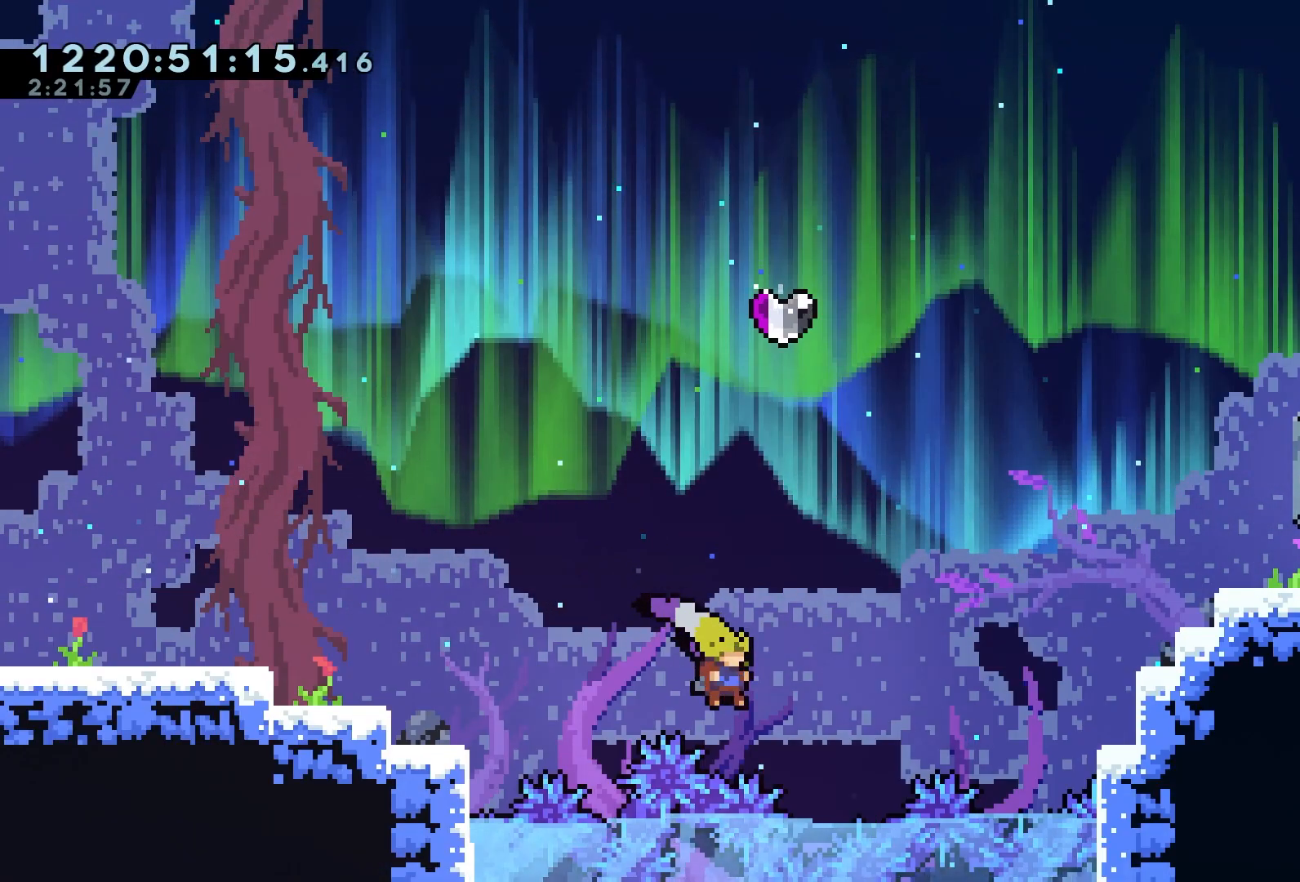
{"buttons": ["A", "R1", "R2", "DPAD_RIGHT"], "left_stick": "center", "events": [[67, "A", "up"], [133, "A", "down"], [467, "R1", "down"]]}
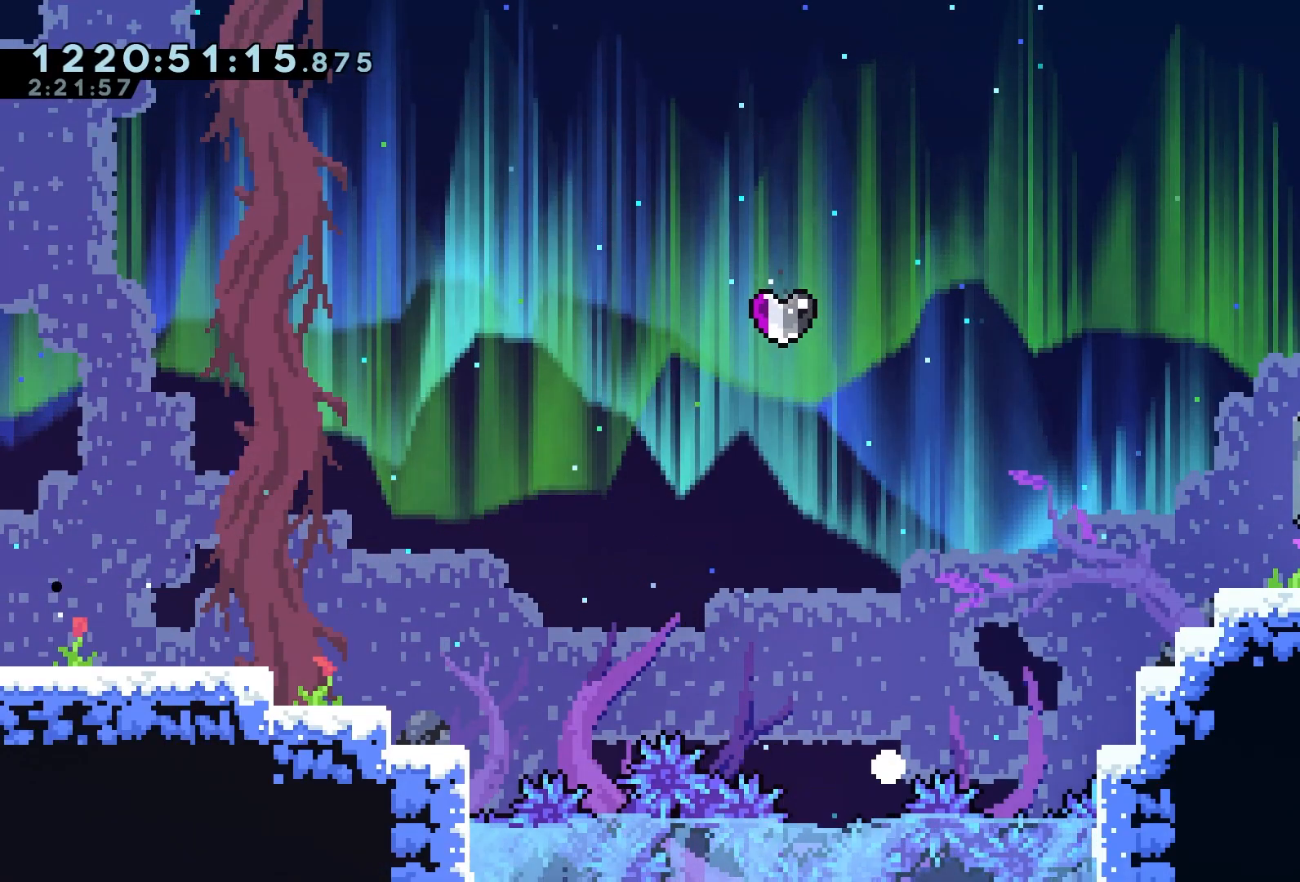
{"buttons": ["R1", "R2", "DPAD_RIGHT"], "left_stick": "center", "events": [[50, "A", "up"], [117, "R1", "up"], [200, "R1", "down"], [350, "R1", "up"], [433, "R1", "down"]]}
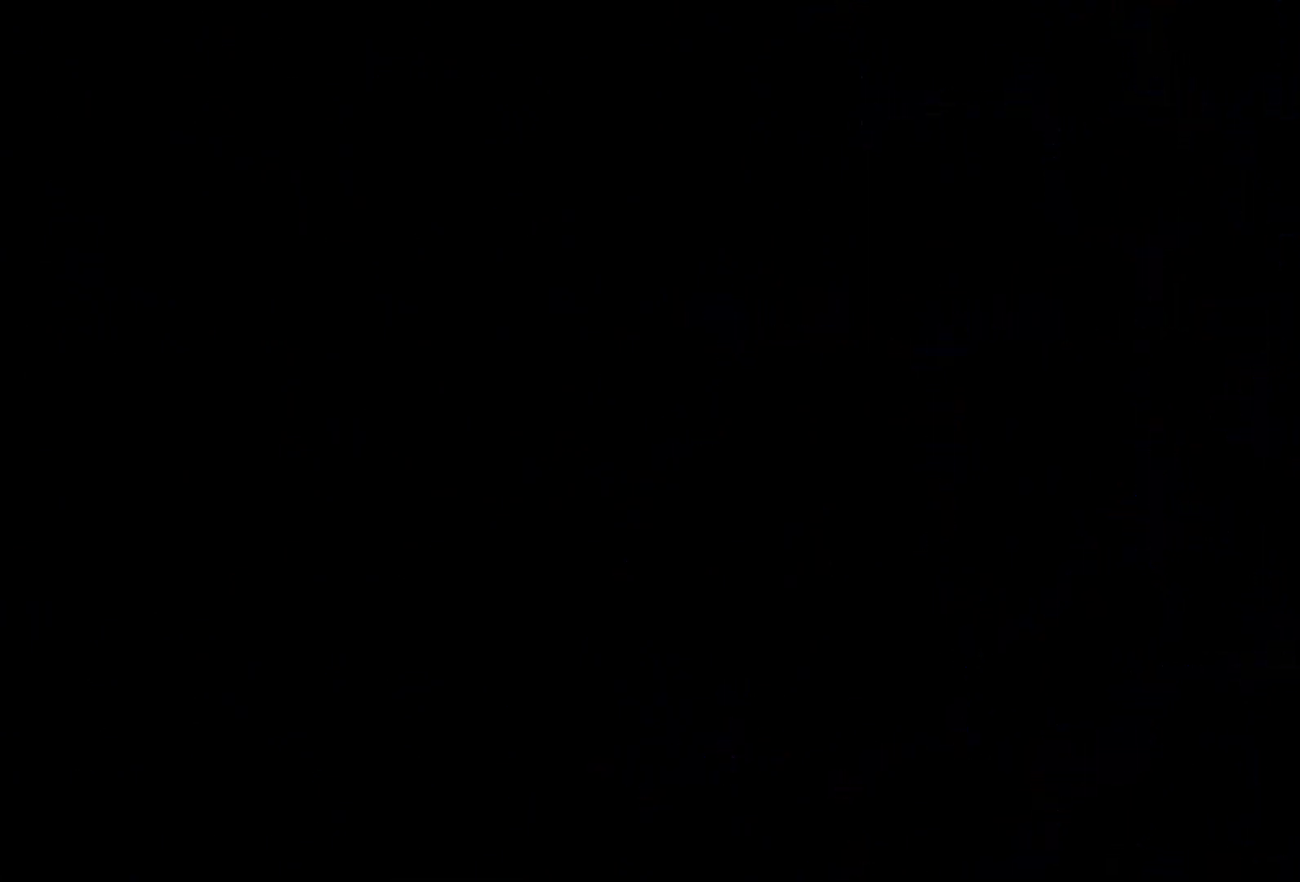
{"buttons": ["R2", "DPAD_RIGHT"], "left_stick": "center", "events": [[83, "R1", "up"]]}
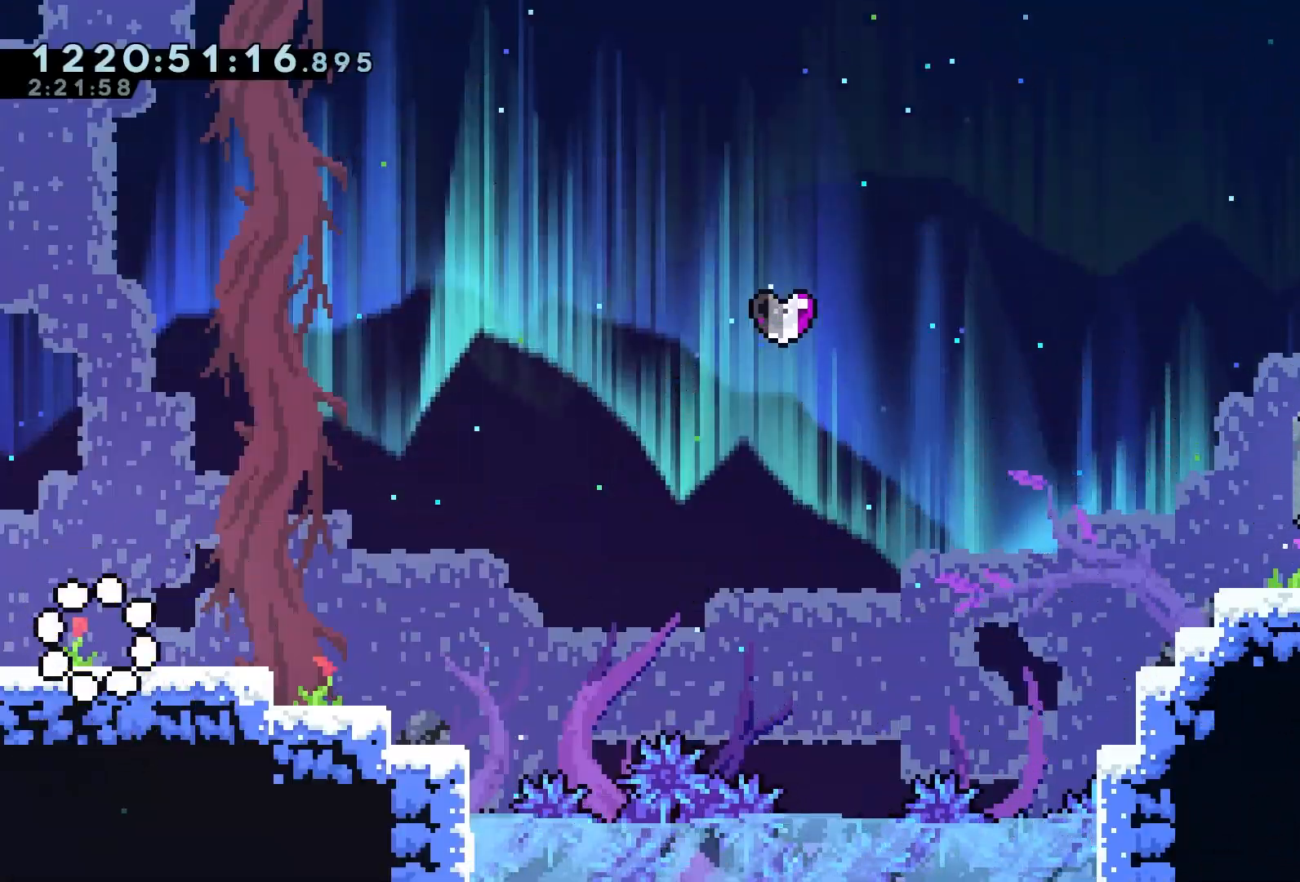
{"buttons": ["X", "R2", "DPAD_RIGHT"], "left_stick": "center", "events": [[200, "DPAD_RIGHT", "up"], [450, "DPAD_RIGHT", "down"], [467, "X", "down"]]}
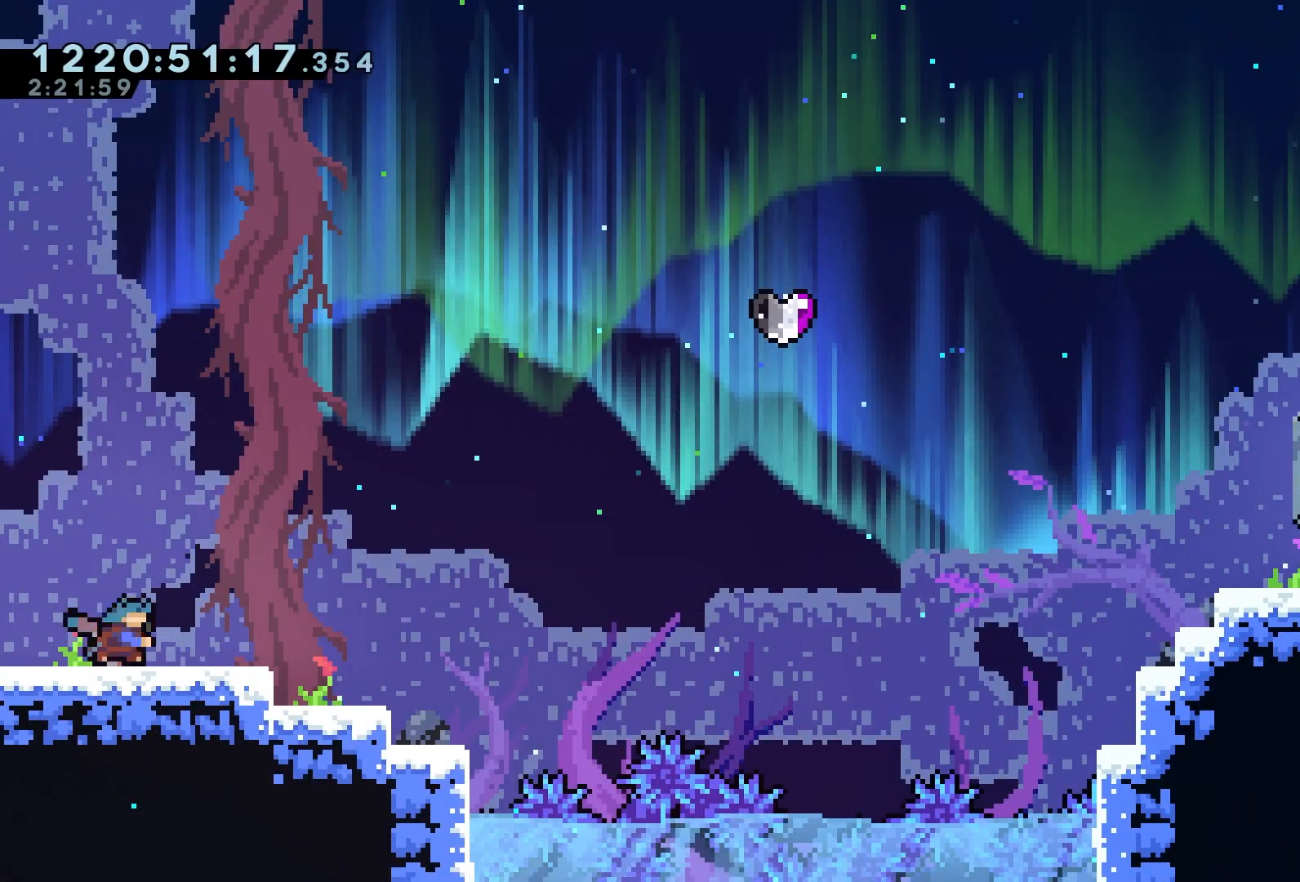
{"buttons": ["A", "X", "R2", "DPAD_RIGHT"], "left_stick": "center", "events": [[150, "A", "down"]]}
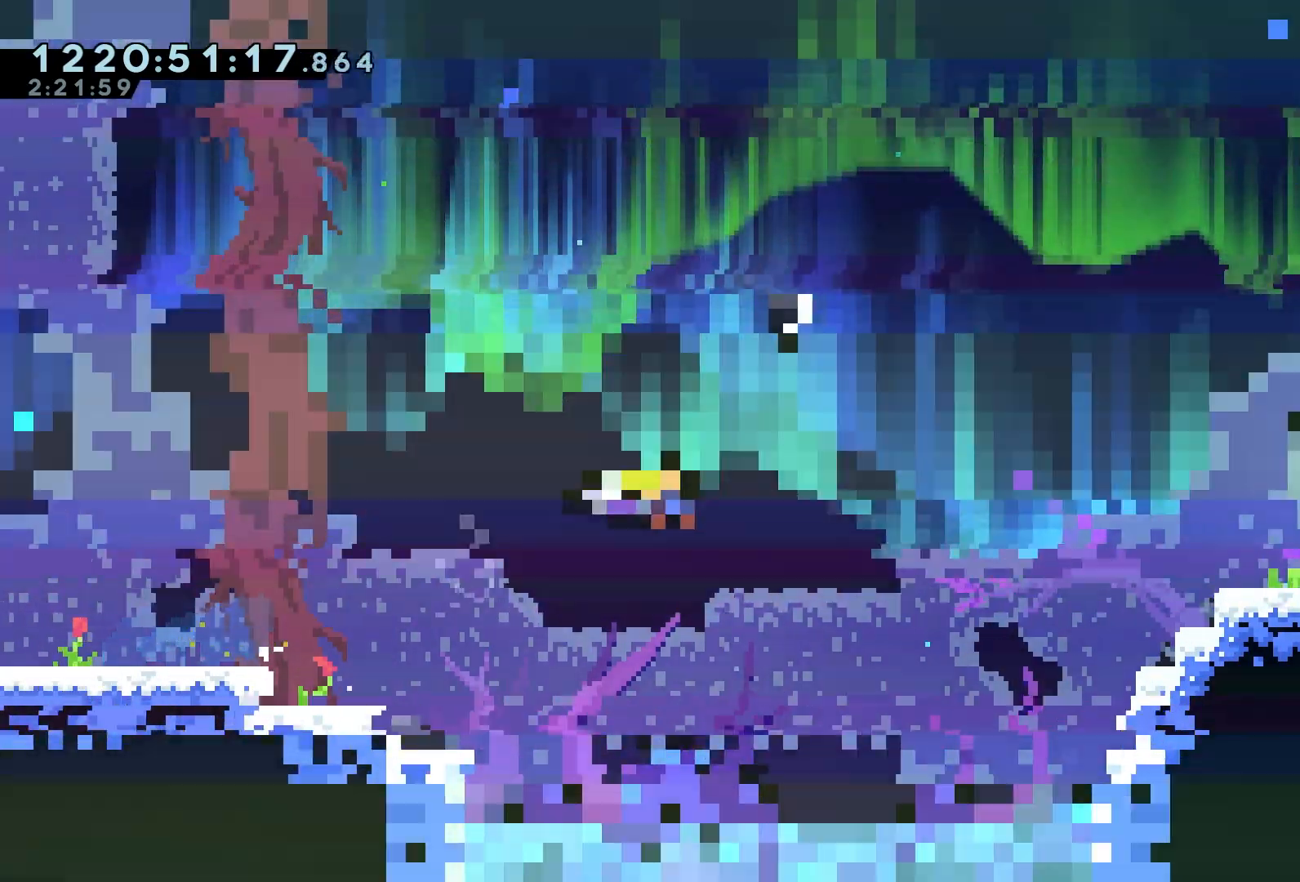
{"buttons": ["X", "R2", "DPAD_UP"], "left_stick": "center", "events": [[100, "A", "up"], [100, "X", "up"], [150, "DPAD_RIGHT", "up"], [150, "DPAD_UP", "down"], [183, "X", "down"]]}
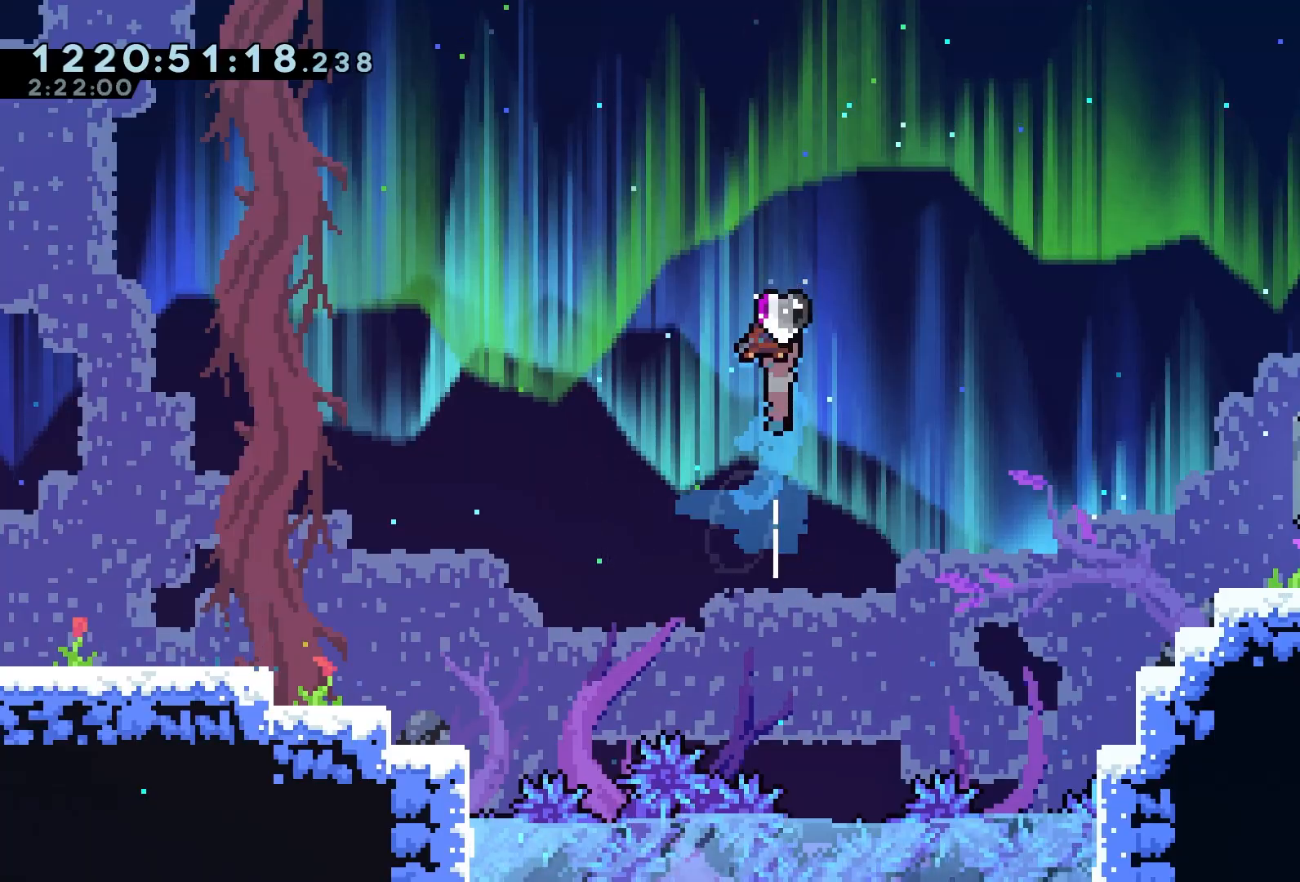
{"buttons": [], "left_stick": "center"}